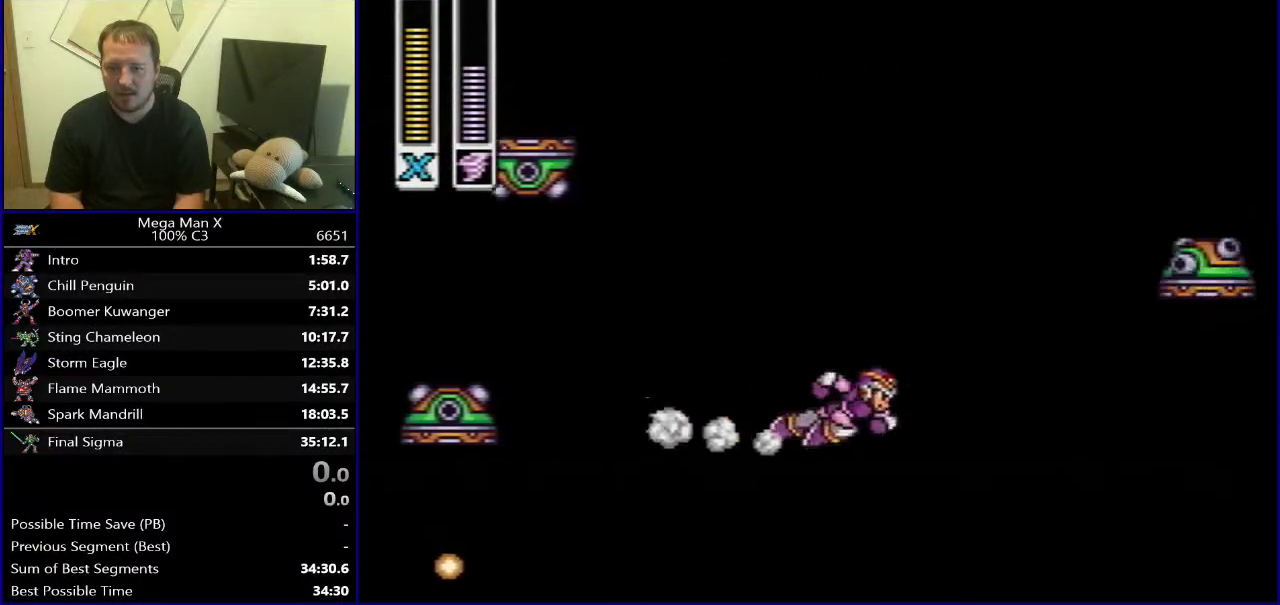
Gameplay with a controller (Nintendo layout); each line is a JSON object with the inputs held at the frame after it. "events" lists button and stick changes between this image and that frame as [ms after this image, input, new state], when the widget could be followed in between. Not read: DPAD_UP L3 R3.
{"buttons": ["B", "DPAD_RIGHT"], "events": [[183, "B", "up"], [283, "B", "down"]]}
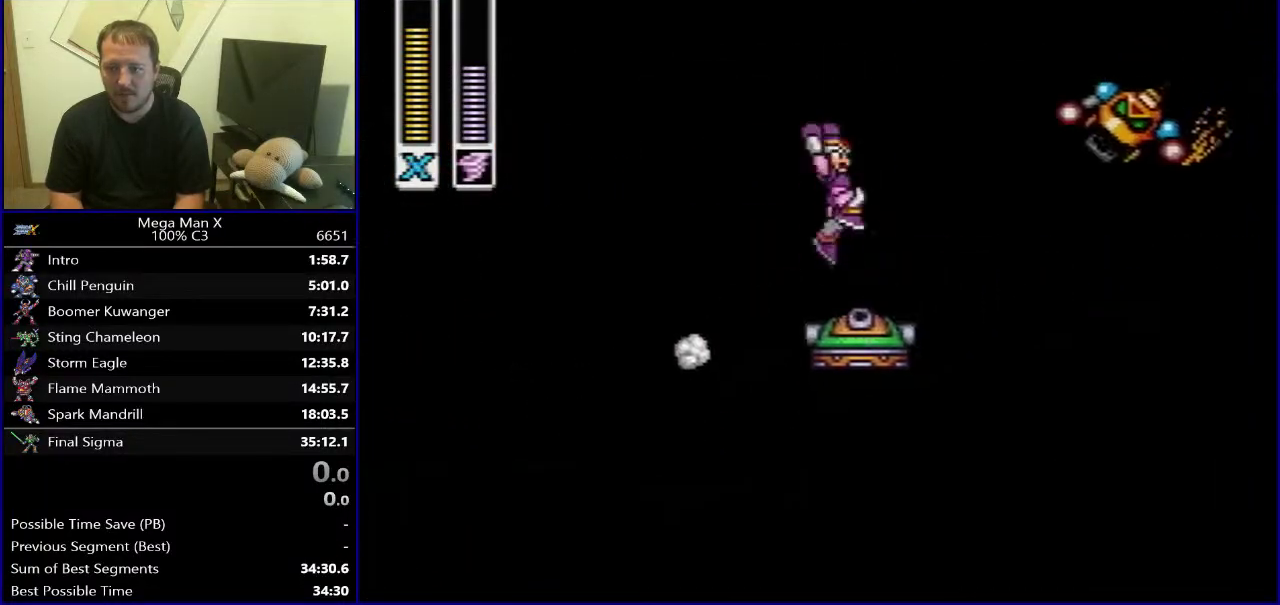
{"buttons": ["DPAD_RIGHT"], "events": [[83, "B", "up"], [200, "B", "down"], [467, "B", "up"]]}
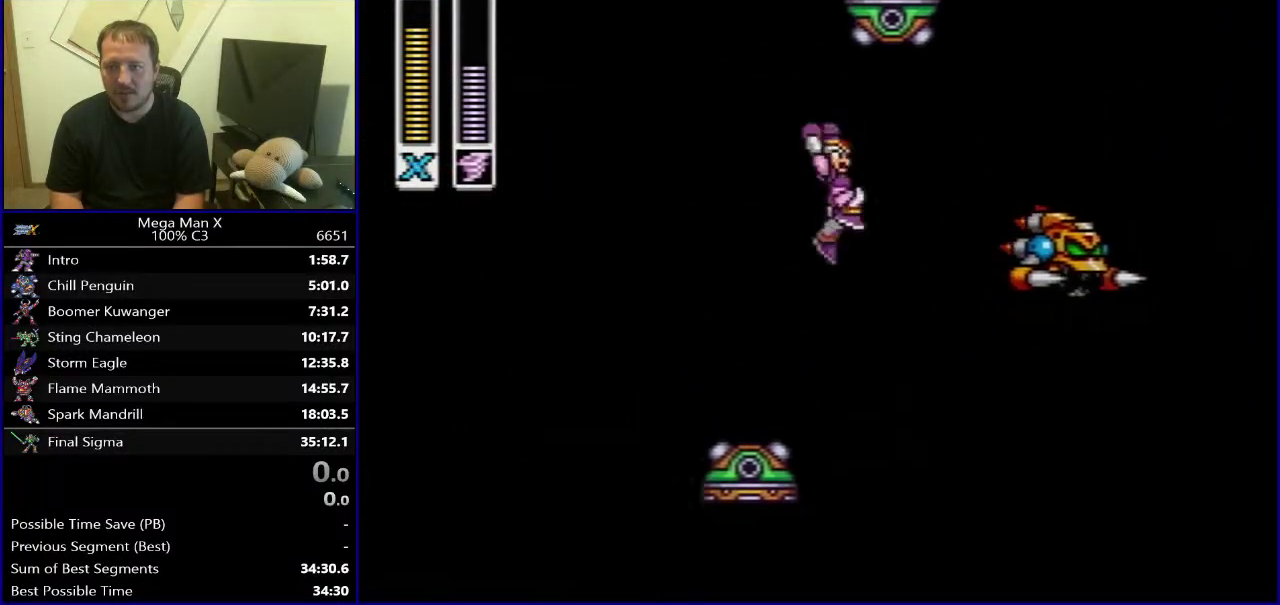
{"buttons": ["B", "DPAD_RIGHT"], "events": [[233, "B", "down"]]}
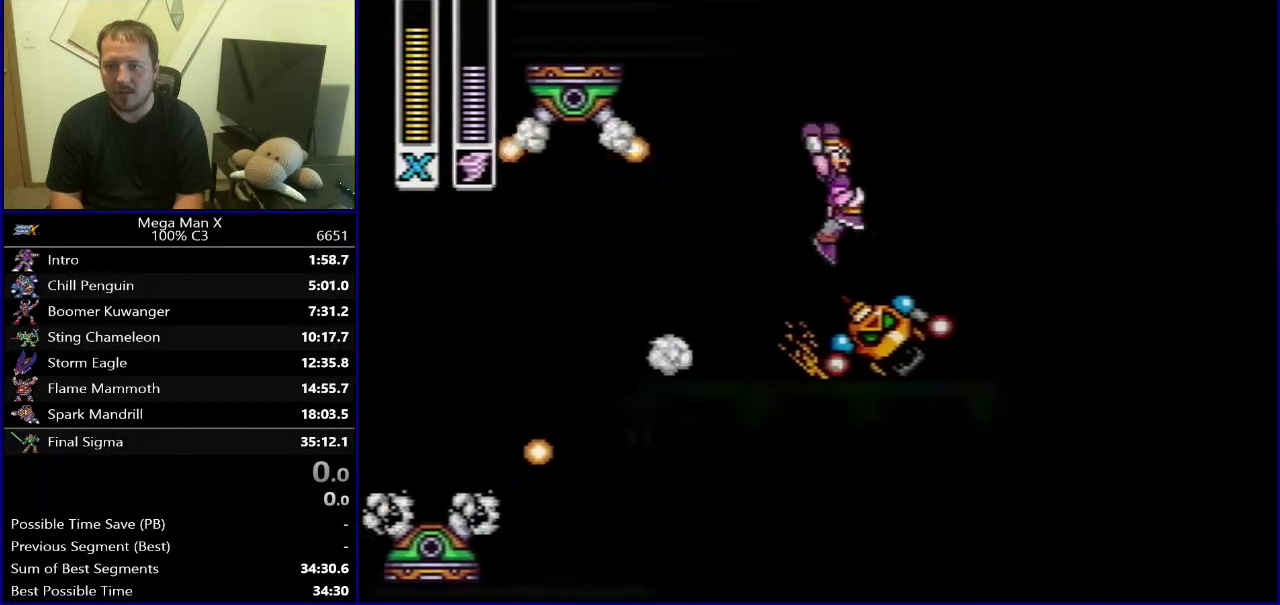
{"buttons": ["B", "DPAD_RIGHT"], "events": []}
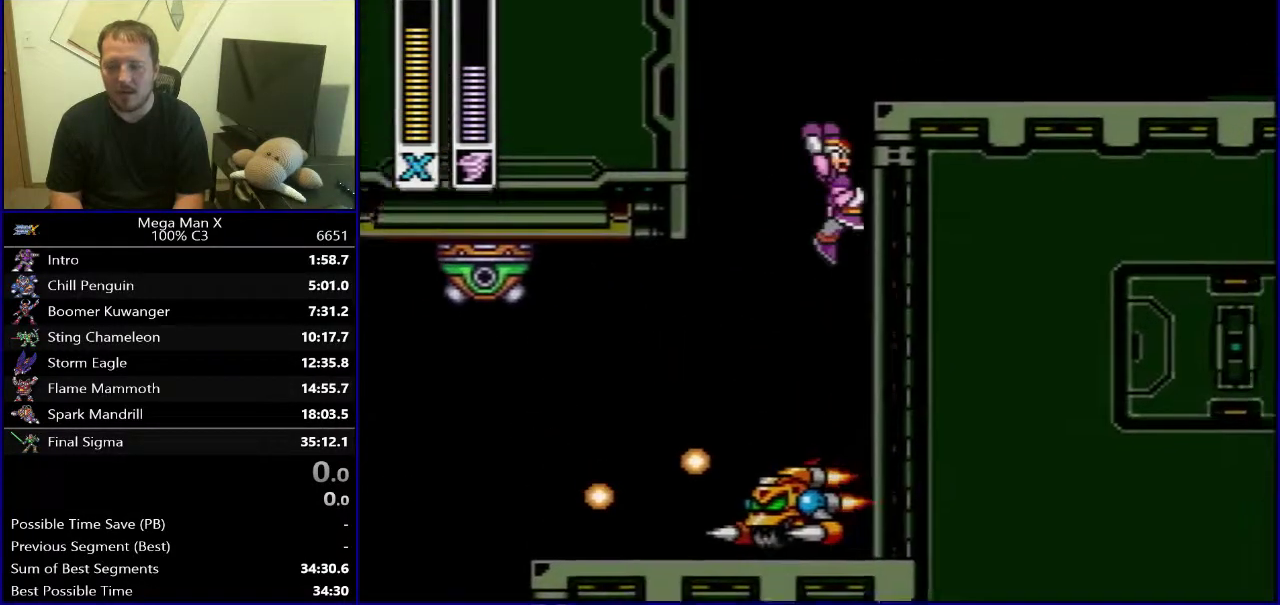
{"buttons": ["B", "DPAD_RIGHT"], "events": [[50, "B", "up"], [100, "B", "down"], [100, "Y", "down"], [467, "Y", "up"]]}
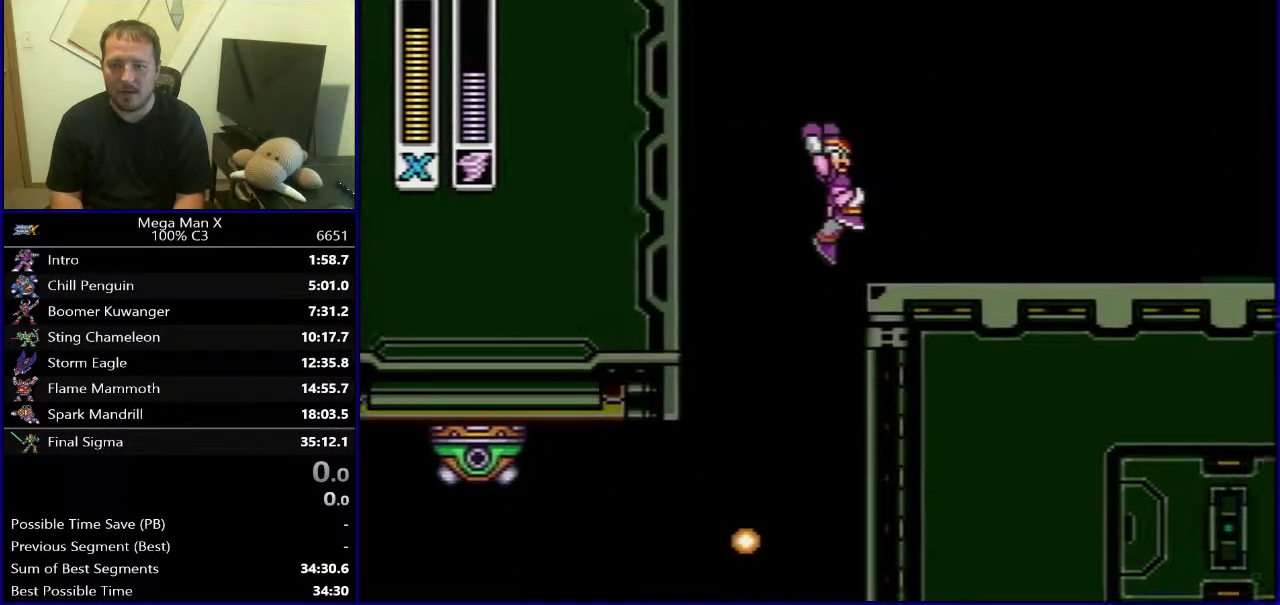
{"buttons": ["B", "DPAD_RIGHT"], "events": [[83, "B", "up"], [367, "B", "down"]]}
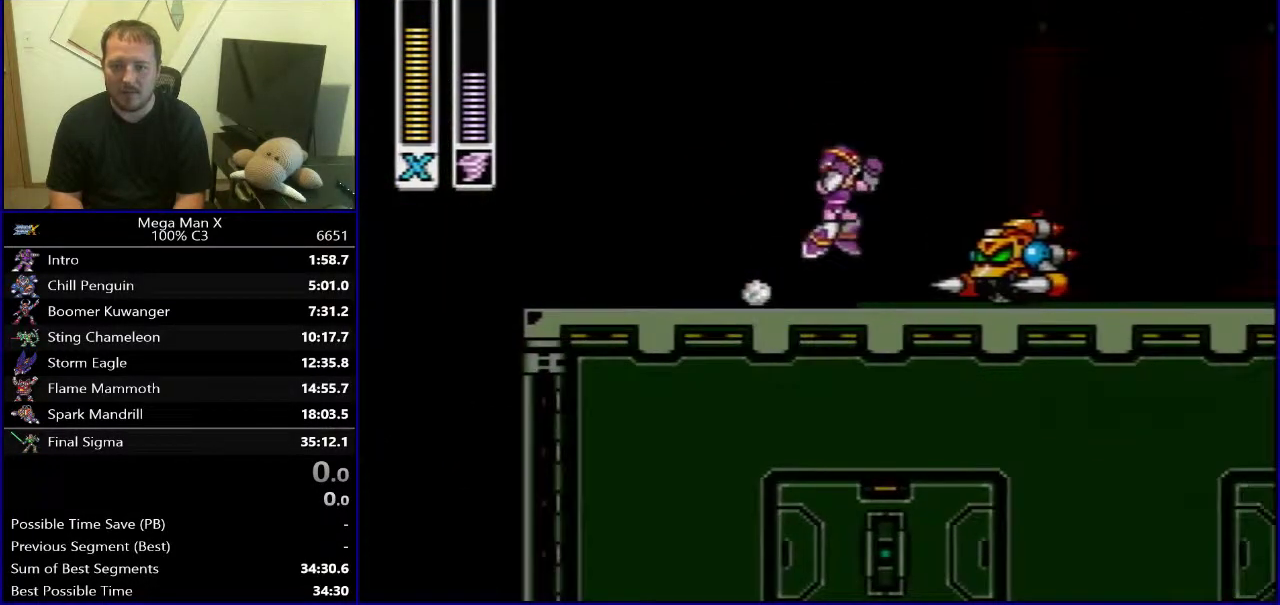
{"buttons": ["DPAD_RIGHT"], "events": [[67, "B", "up"]]}
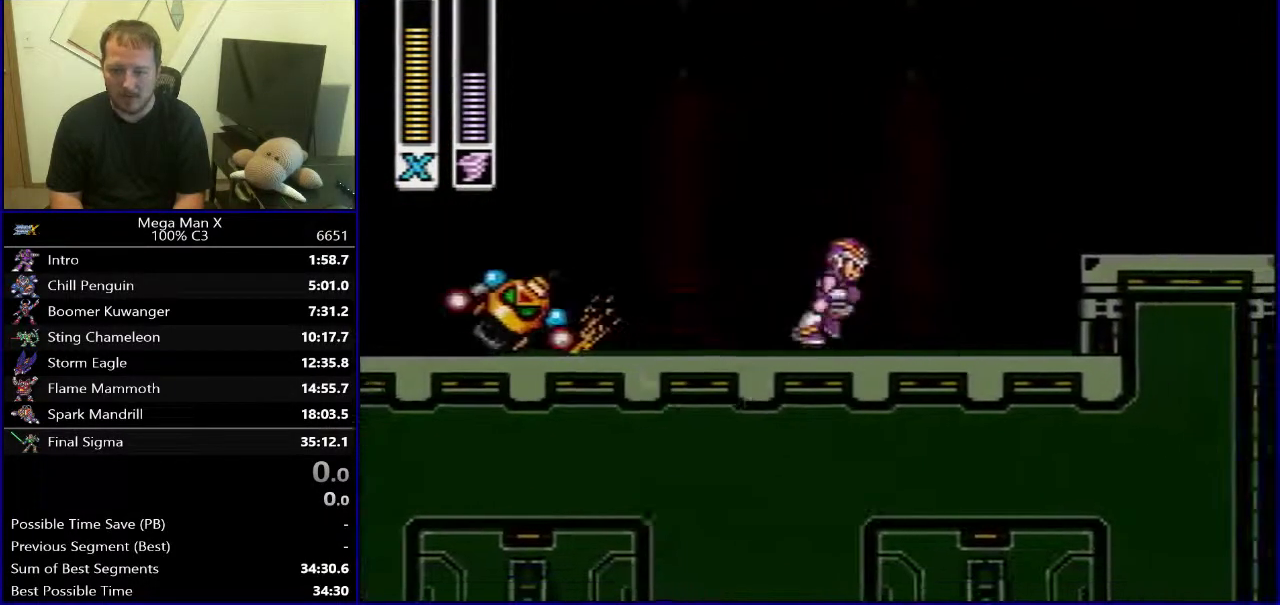
{"buttons": ["B", "DPAD_RIGHT"], "events": [[233, "B", "down"]]}
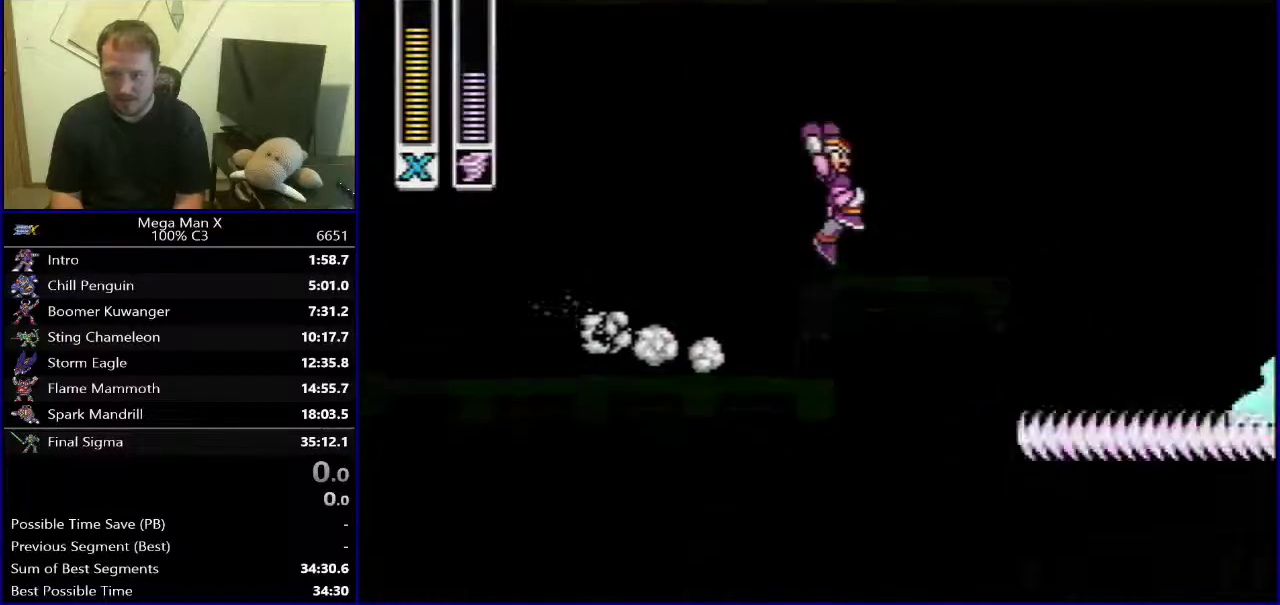
{"buttons": ["DPAD_RIGHT"], "events": [[167, "B", "up"], [367, "X", "down"], [500, "X", "up"]]}
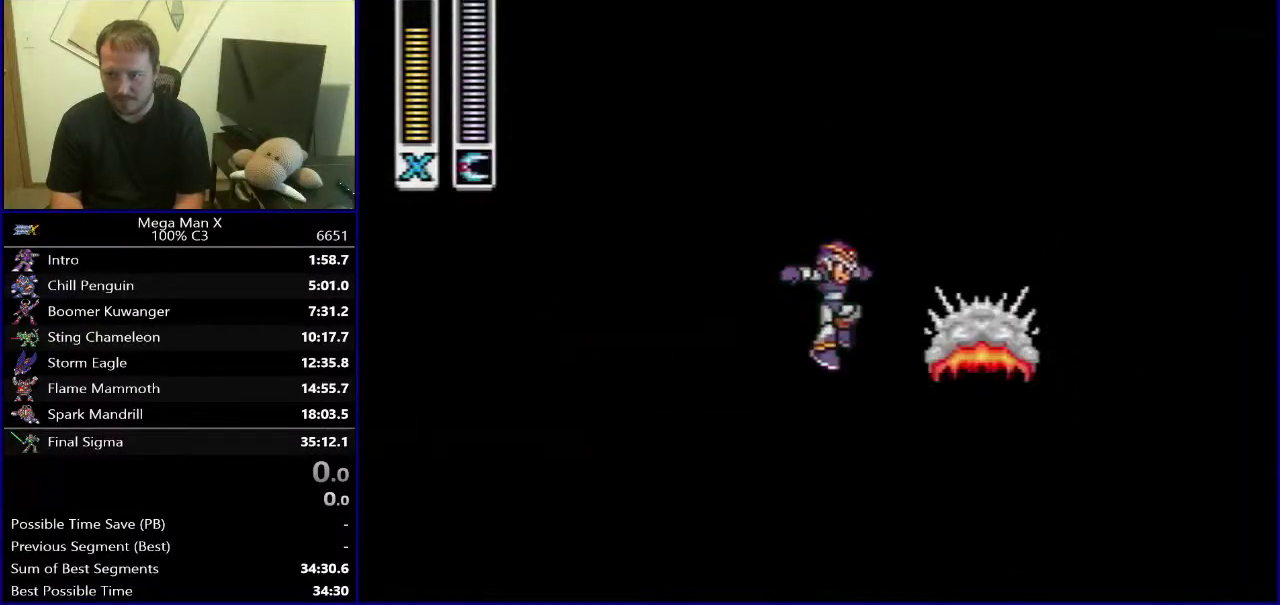
{"buttons": ["B", "DPAD_RIGHT"], "events": [[350, "B", "down"]]}
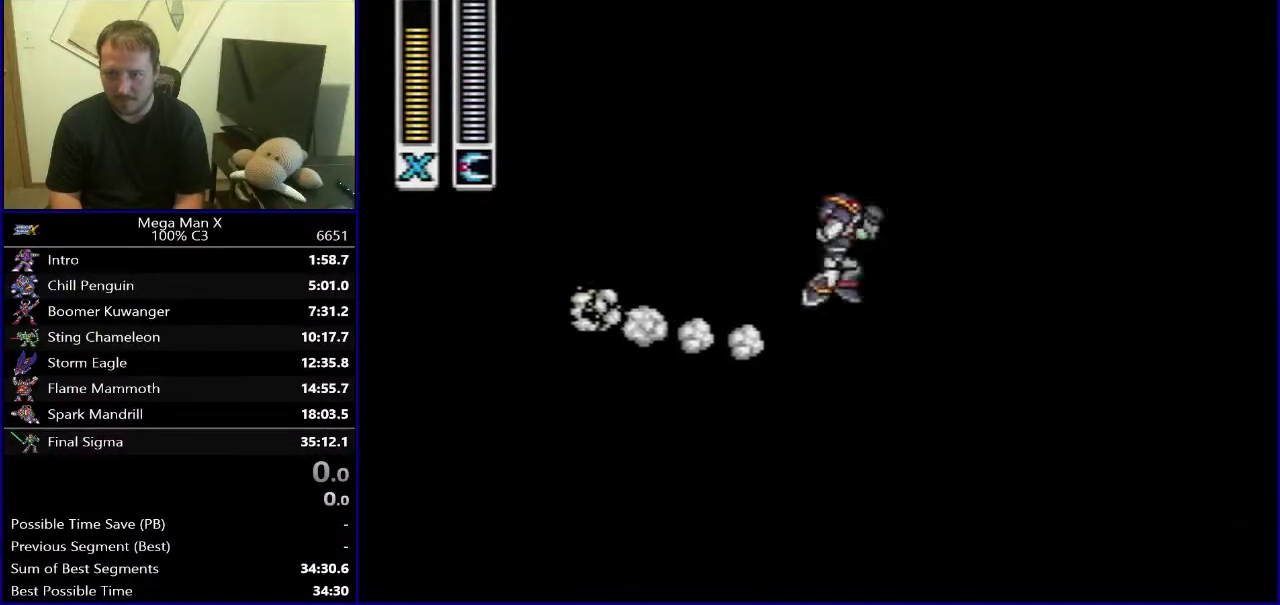
{"buttons": ["Y"], "events": [[133, "Y", "down"], [183, "DPAD_RIGHT", "up"], [417, "B", "up"]]}
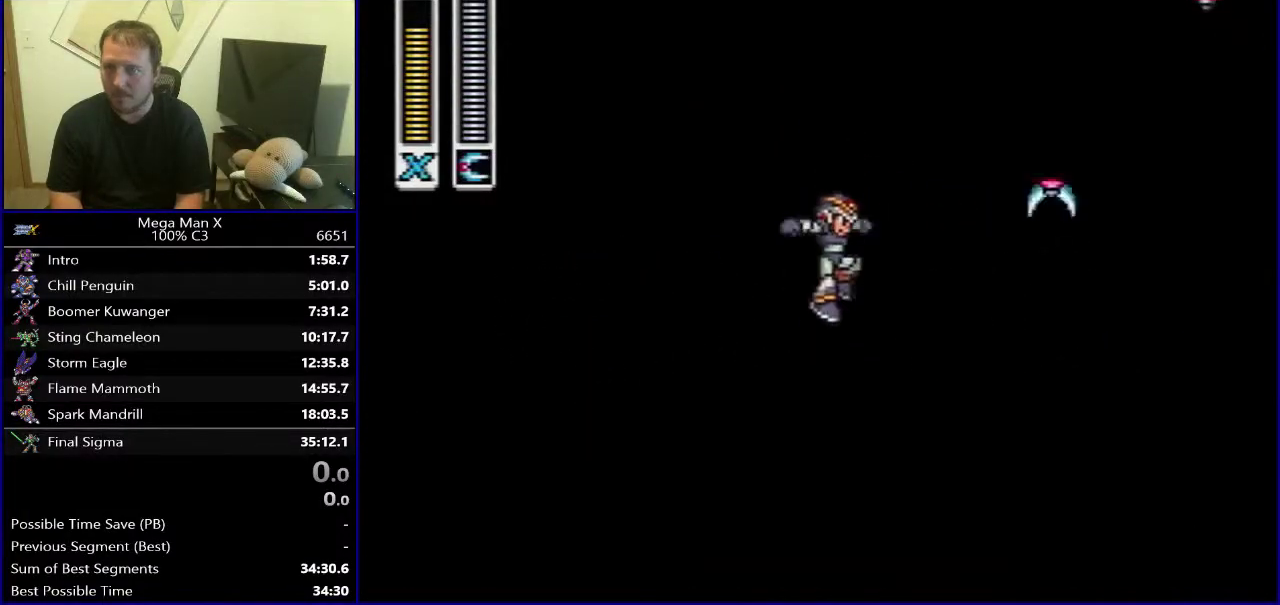
{"buttons": [], "events": [[300, "Y", "up"]]}
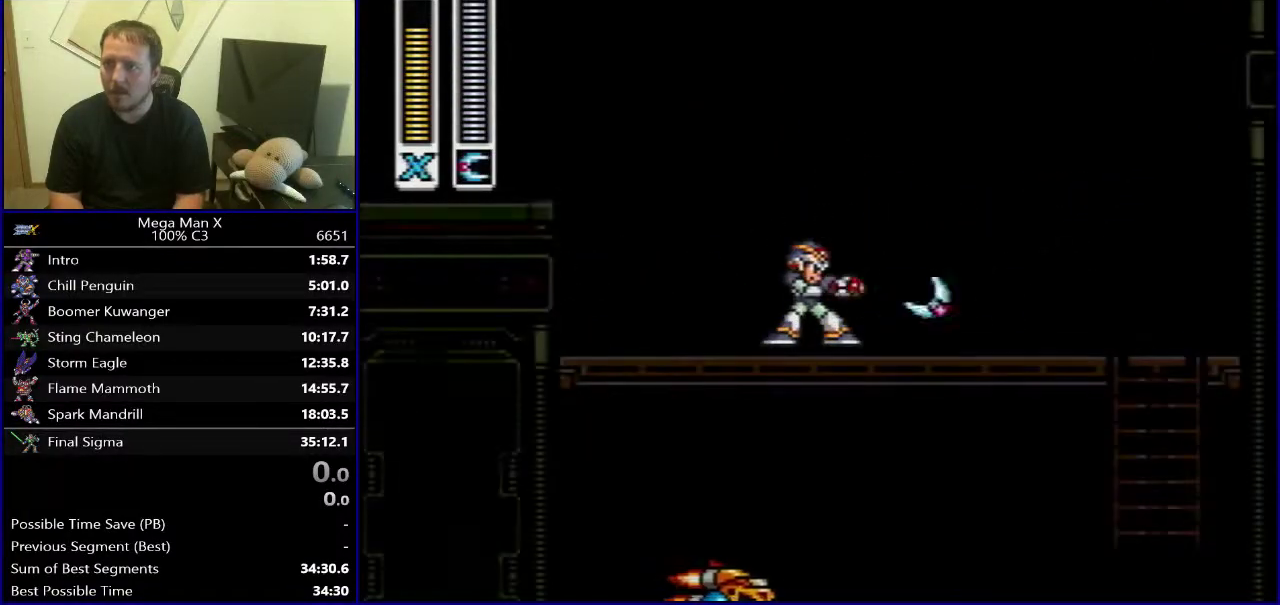
{"buttons": [], "events": []}
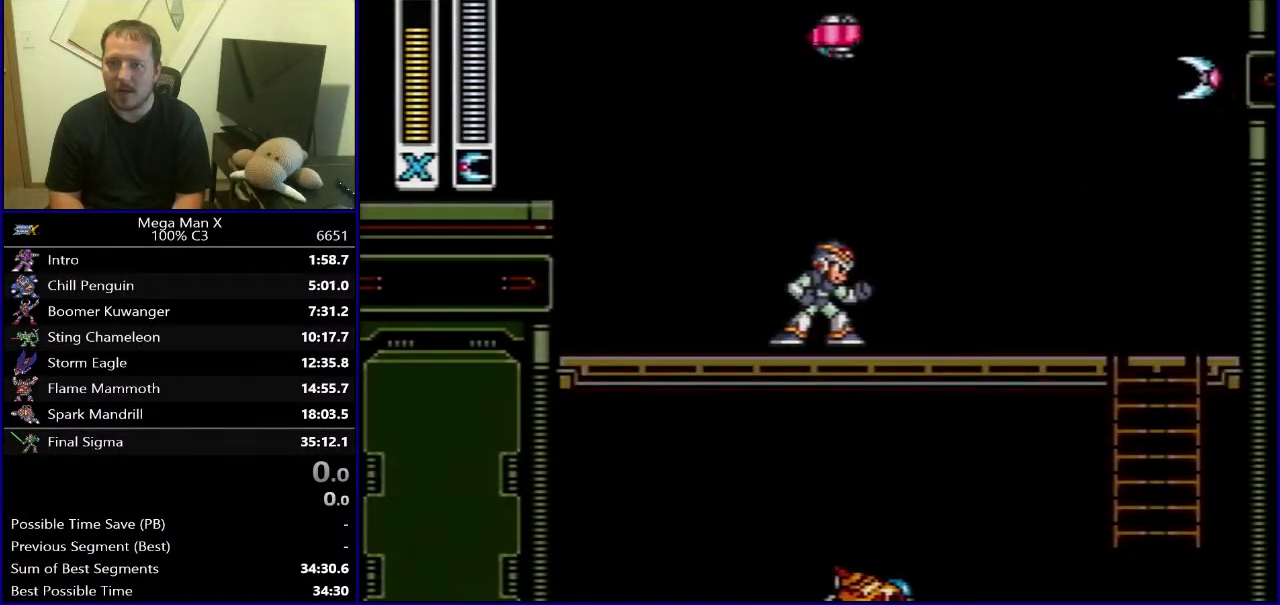
{"buttons": [], "events": []}
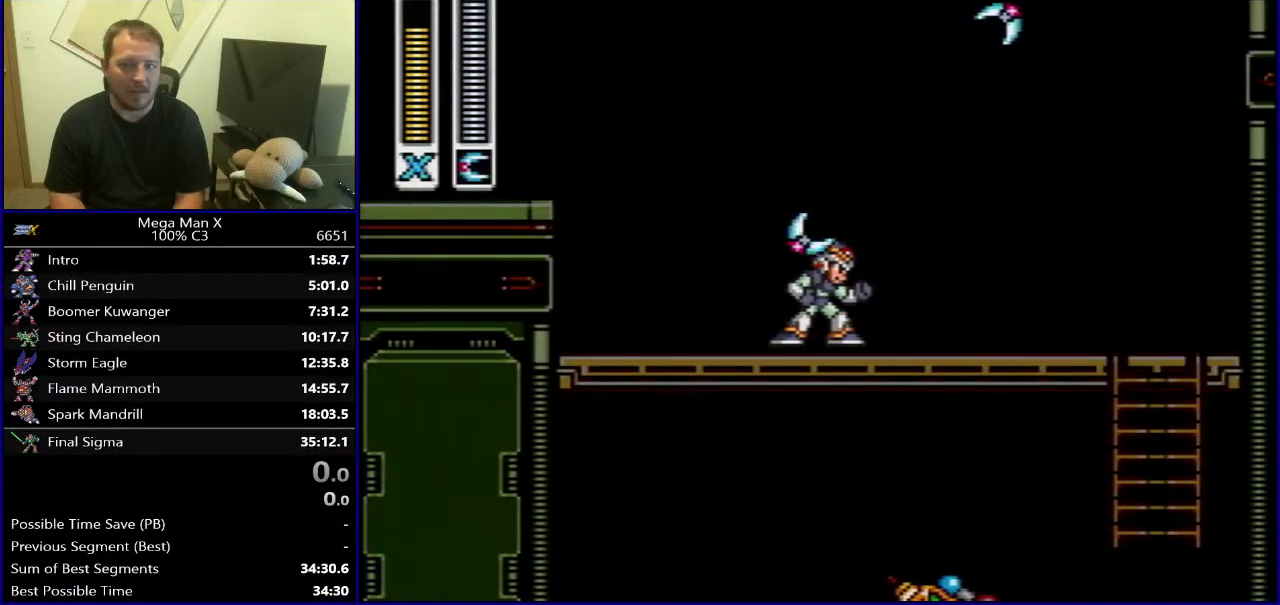
{"buttons": [], "events": []}
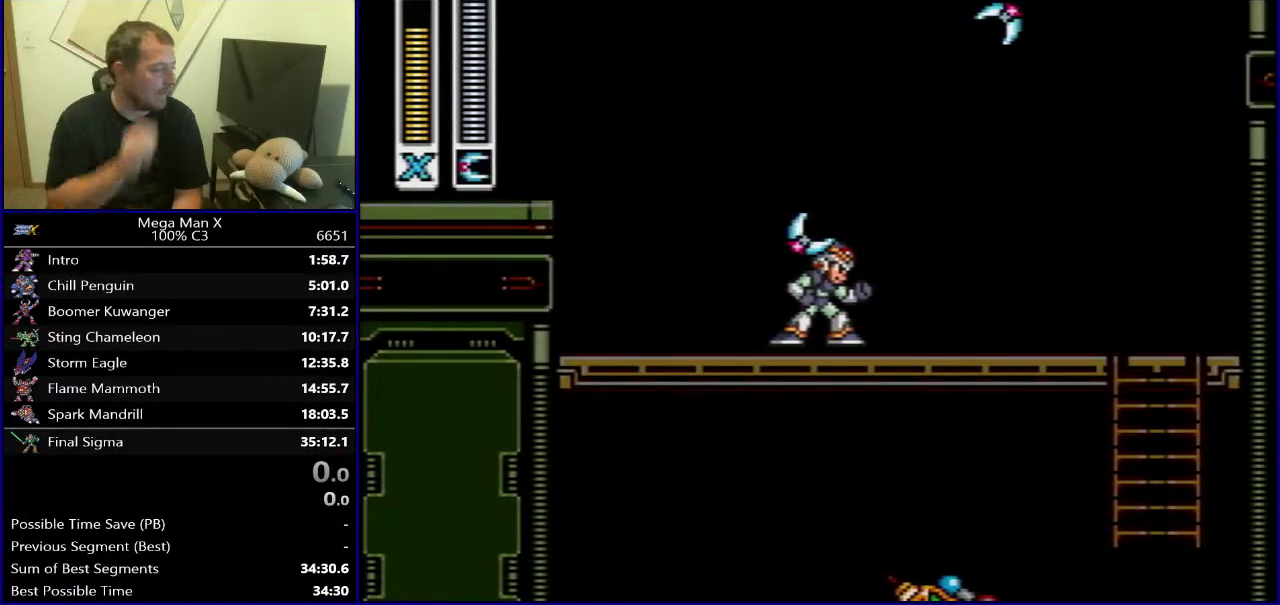
{"buttons": [], "events": []}
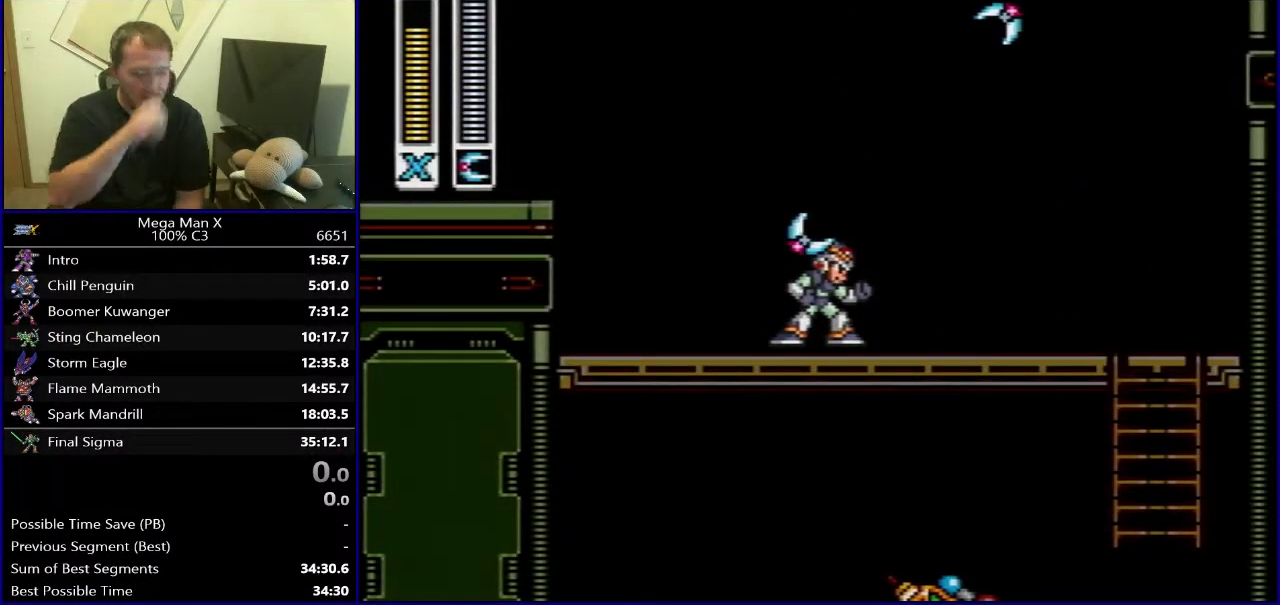
{"buttons": [], "events": []}
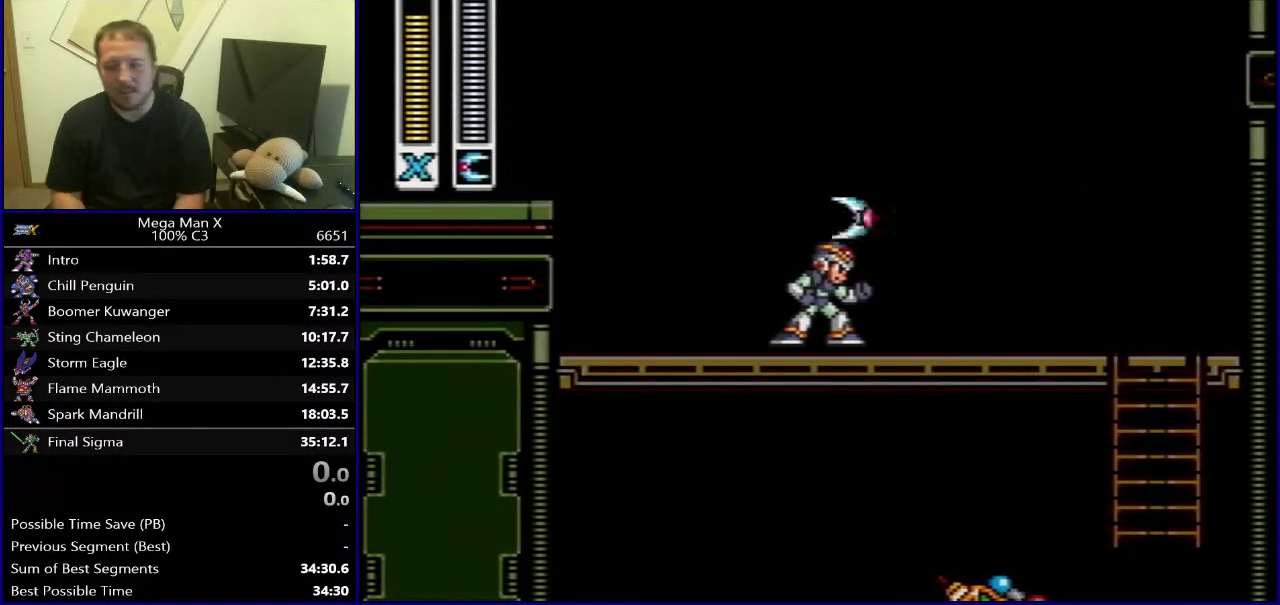
{"buttons": [], "events": []}
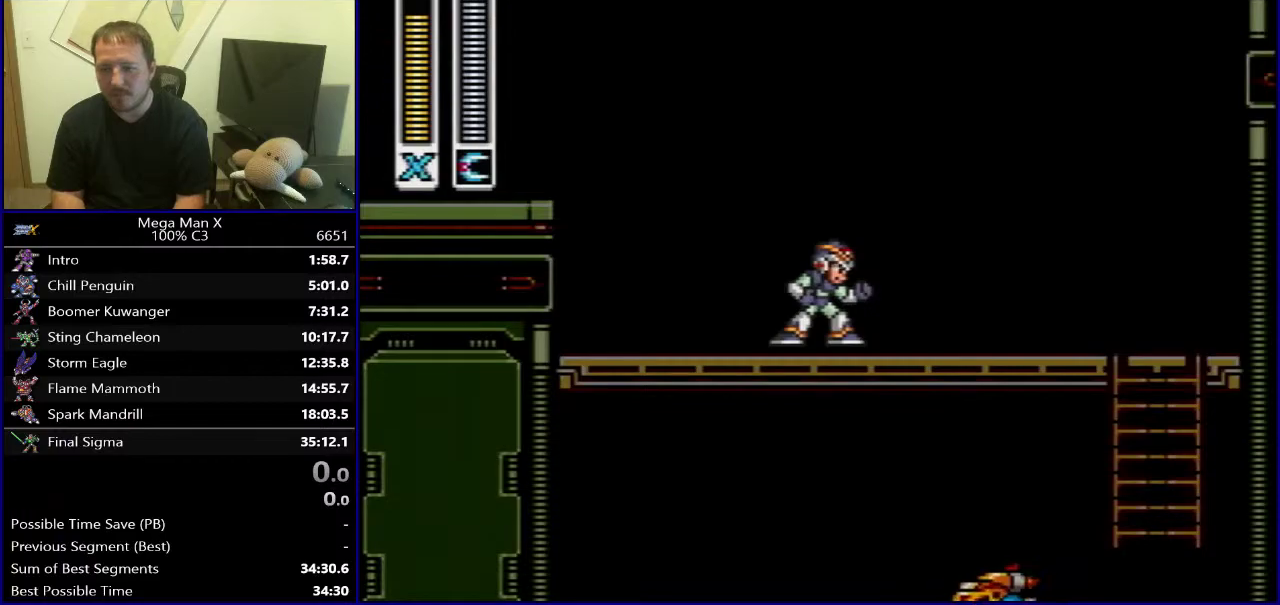
{"buttons": [], "events": [[33, "SELECT", "down"], [250, "SELECT", "up"]]}
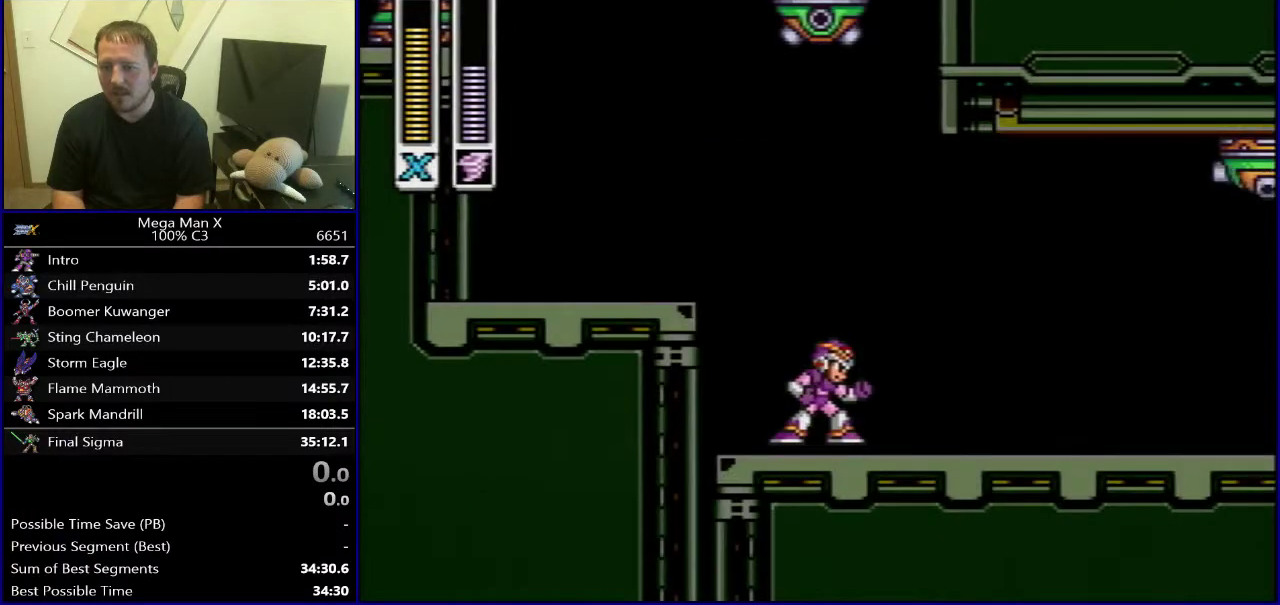
{"buttons": ["B", "DPAD_RIGHT"], "events": [[17, "DPAD_RIGHT", "down"], [383, "B", "down"]]}
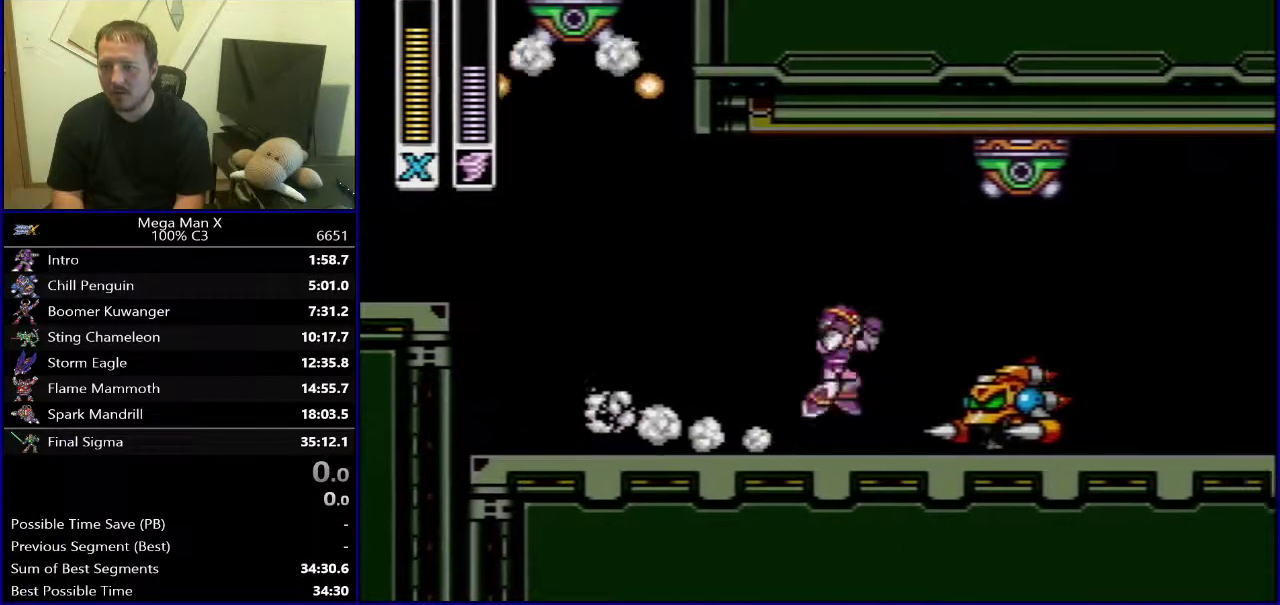
{"buttons": ["DPAD_RIGHT"], "events": [[67, "B", "up"]]}
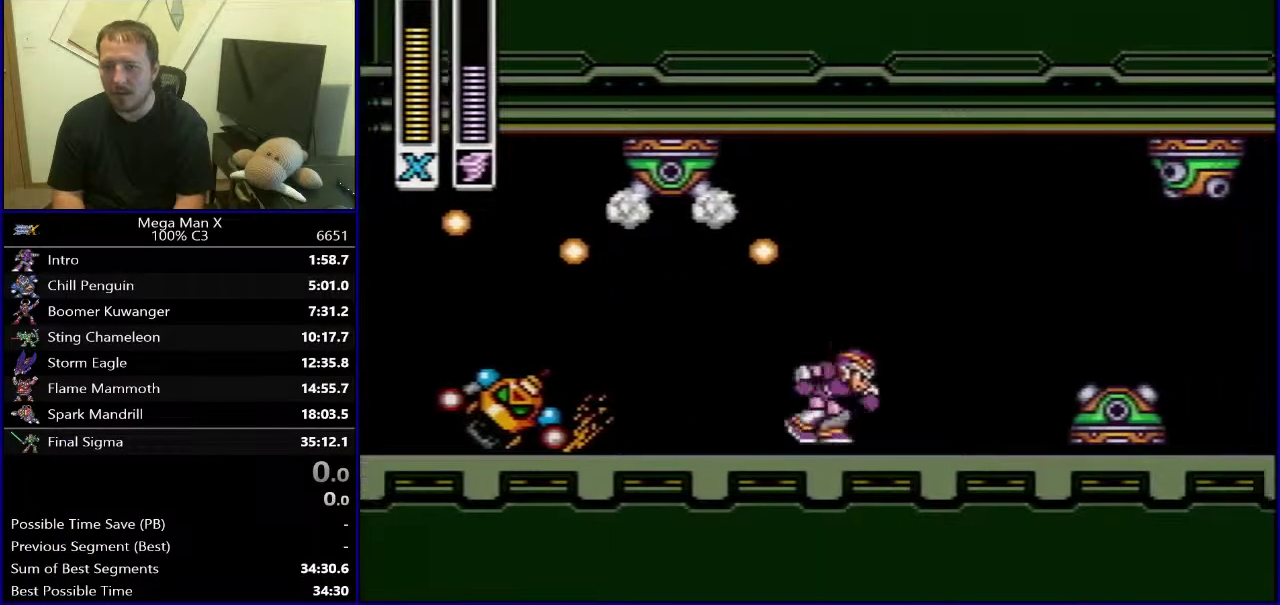
{"buttons": ["DPAD_RIGHT"], "events": [[83, "B", "down"], [267, "B", "up"]]}
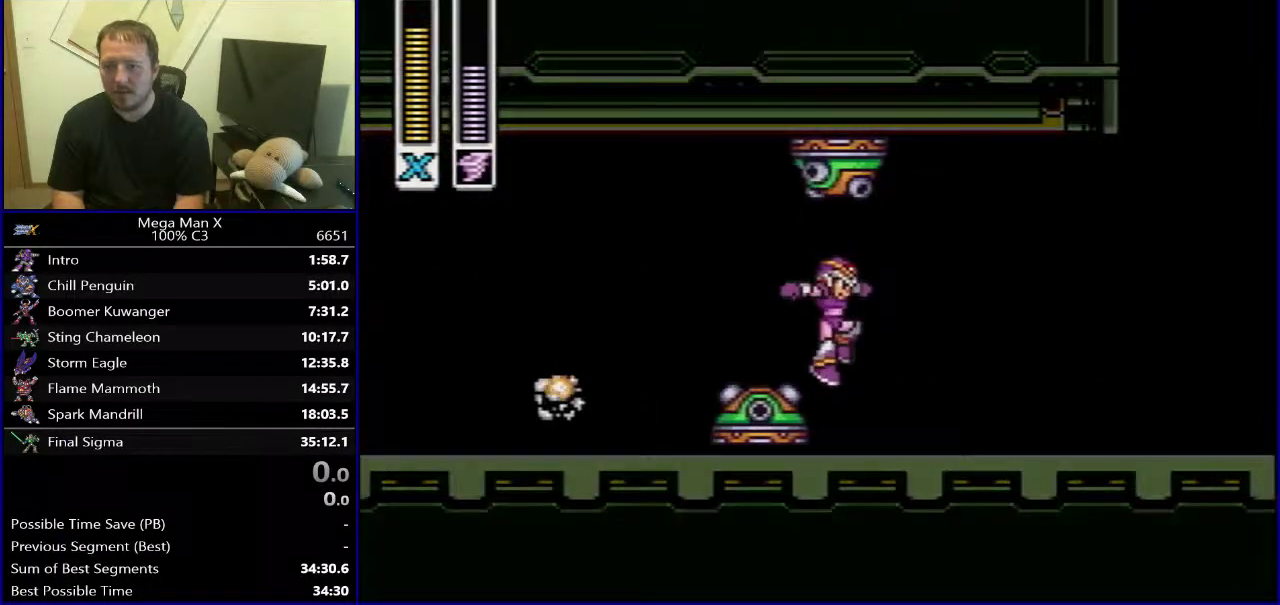
{"buttons": ["B", "DPAD_RIGHT"], "events": [[350, "B", "down"]]}
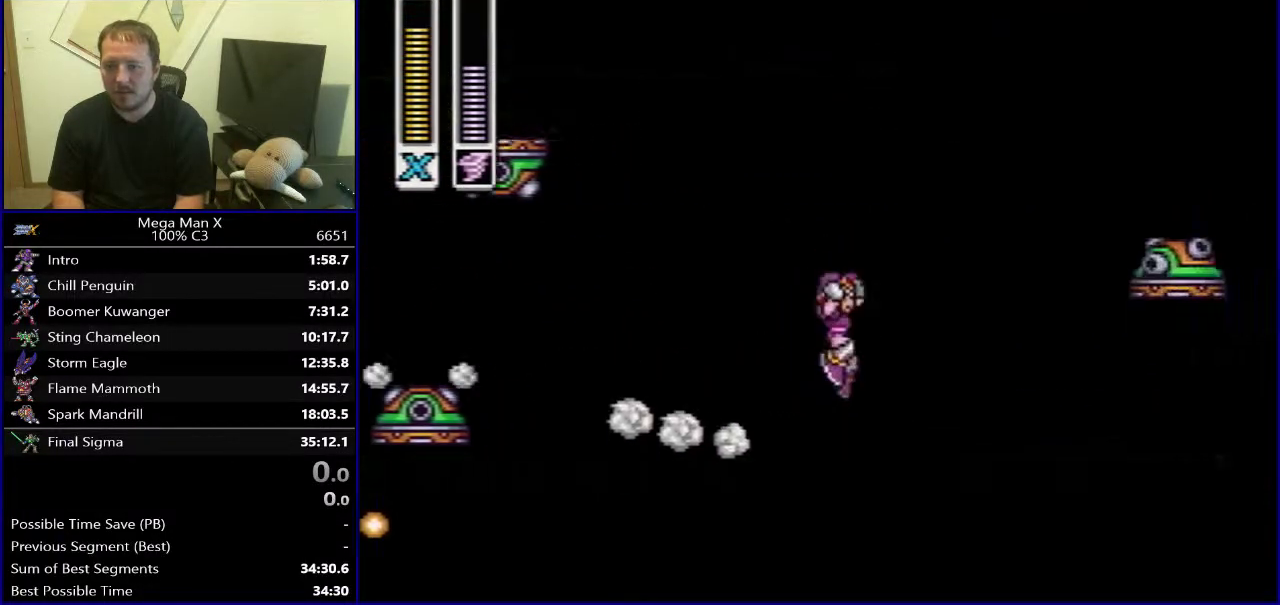
{"buttons": ["B", "DPAD_RIGHT"], "events": [[117, "B", "up"], [267, "B", "down"]]}
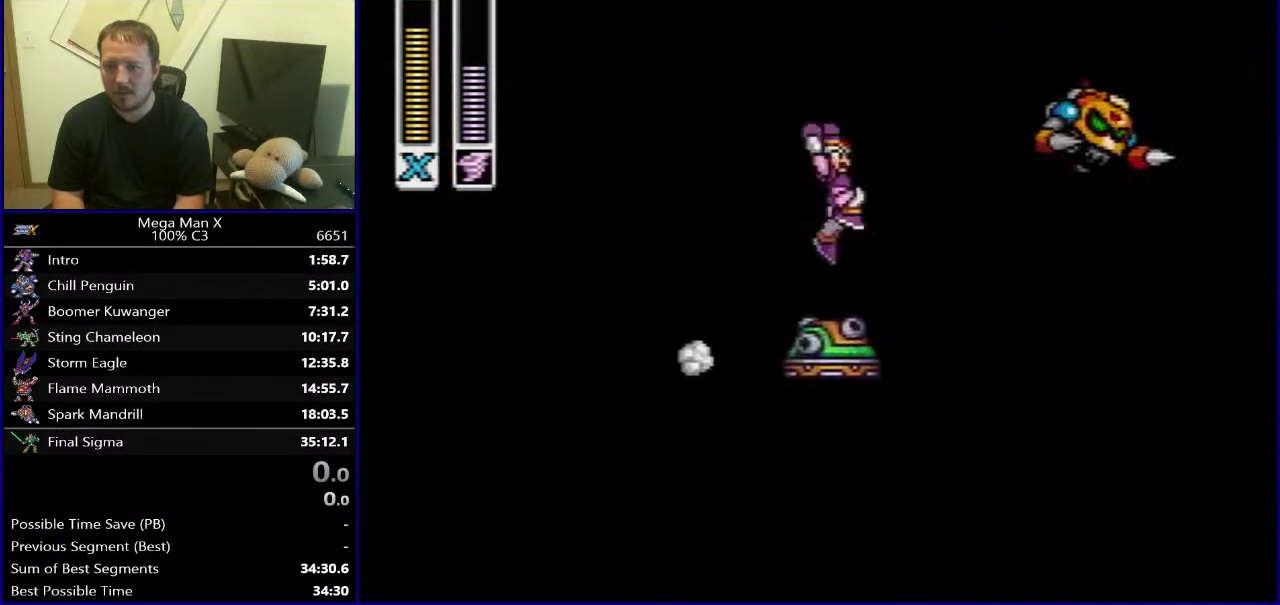
{"buttons": ["DPAD_RIGHT"], "events": [[33, "B", "up"], [167, "B", "down"], [433, "B", "up"]]}
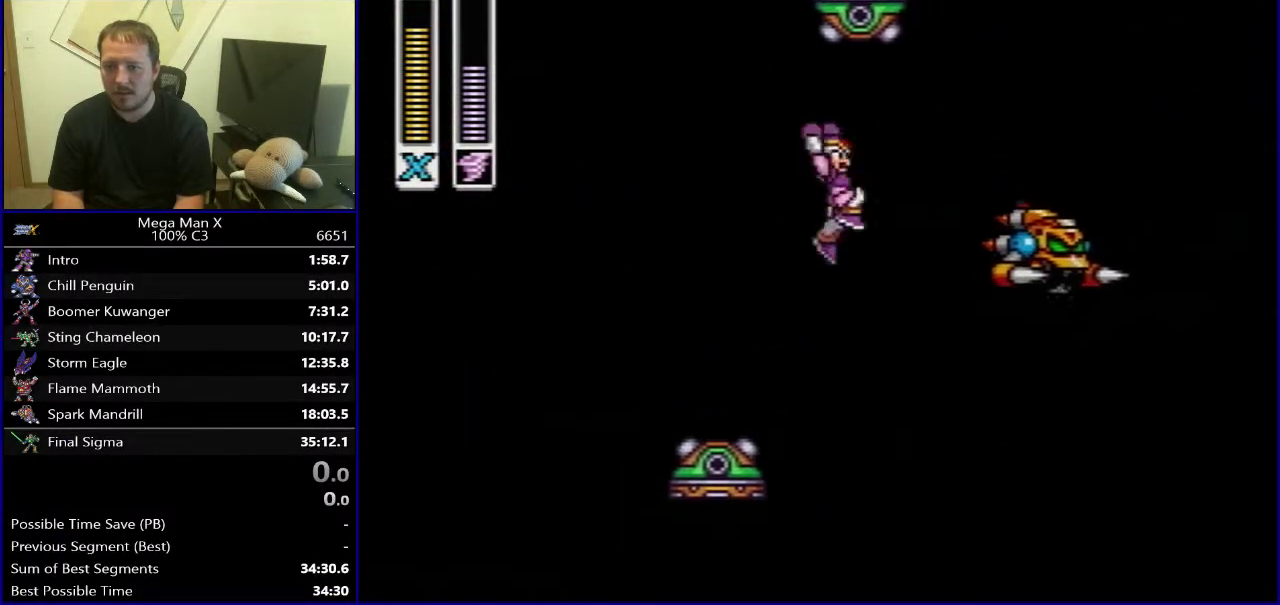
{"buttons": ["B", "DPAD_RIGHT"], "events": [[183, "B", "down"]]}
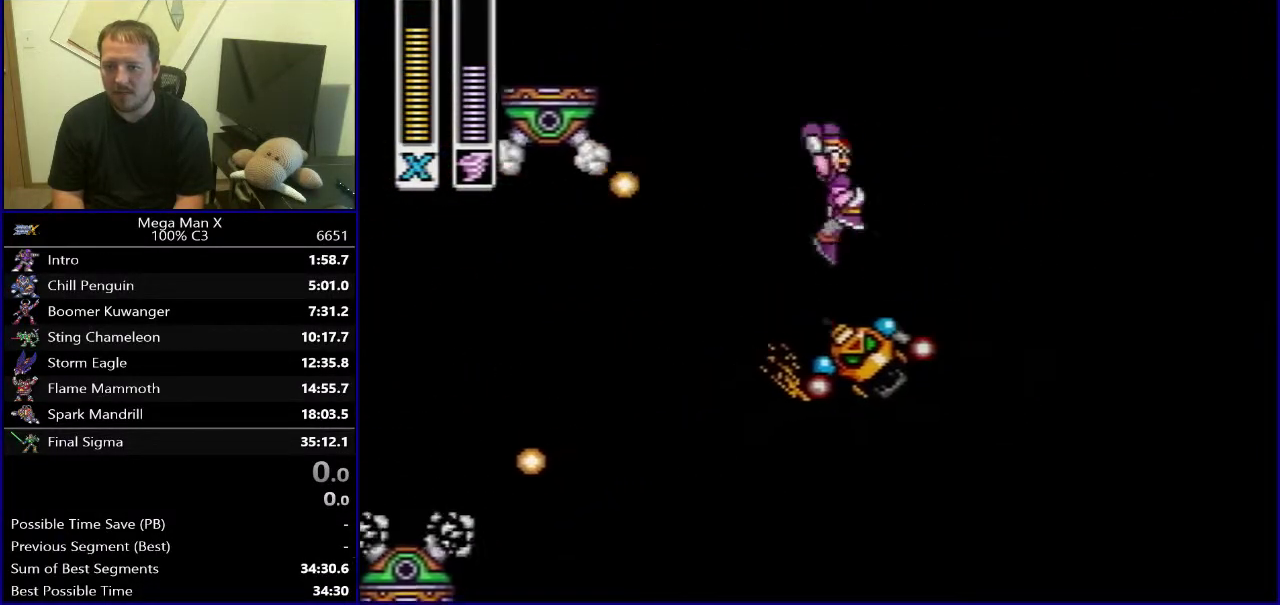
{"buttons": ["DPAD_RIGHT"], "events": [[467, "B", "up"]]}
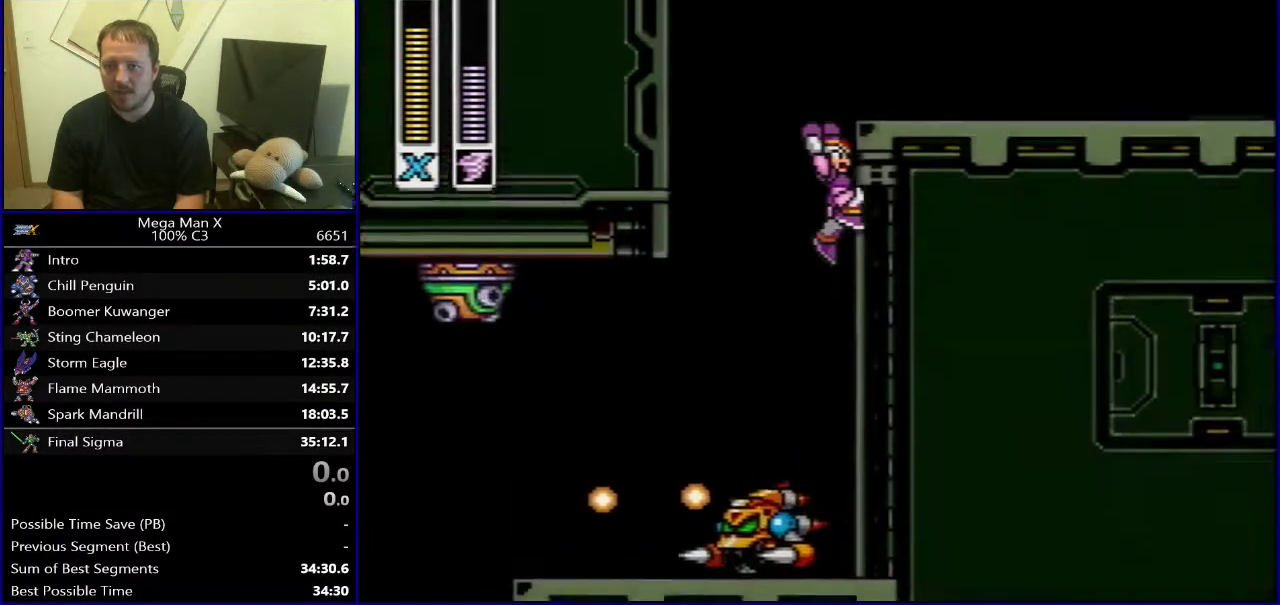
{"buttons": ["DPAD_RIGHT"], "events": [[17, "B", "down"], [50, "Y", "down"], [467, "B", "up"], [467, "Y", "up"]]}